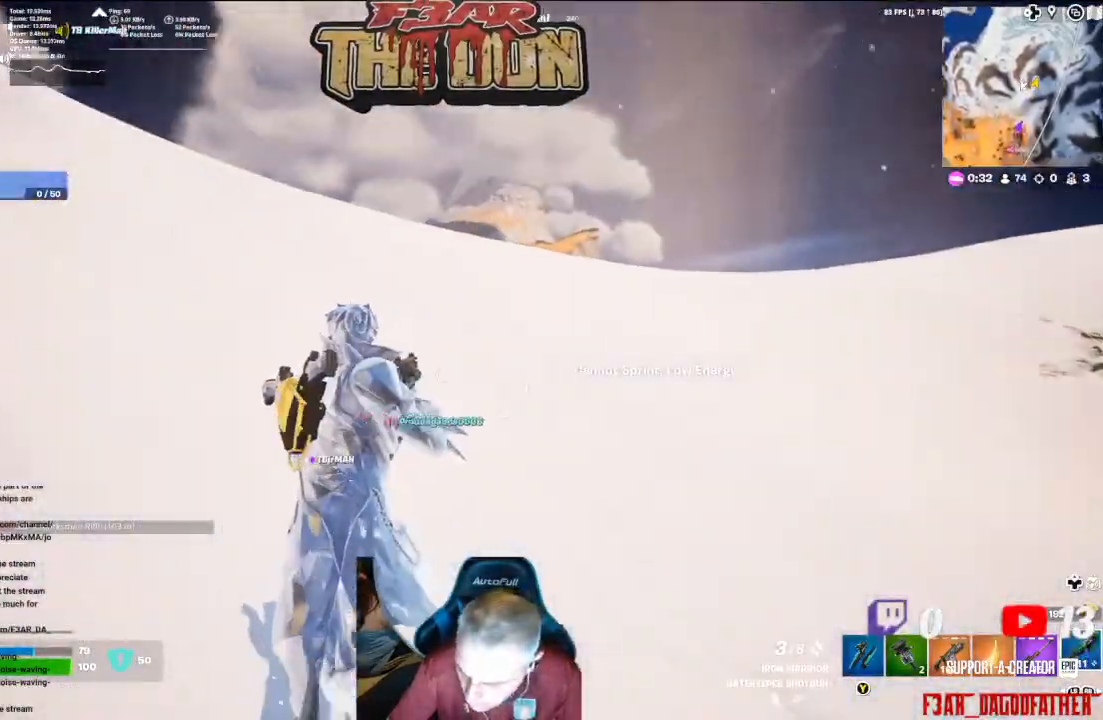
Gameplay with a controller (Xbox layout); each line is a JSON object with the inputs held at the frame after it. "events" lists button and stick changes between this image and that frame as [ms after this image, input, new state], when the widget could be followed in between.
{"buttons": ["DPAD_RIGHT"], "left_stick": "center", "right_stick": "center", "events": [[33, "left_stick", "center"], [167, "DPAD_UP", "down"], [167, "right_stick", "center"], [267, "DPAD_UP", "up"], [467, "DPAD_RIGHT", "down"]]}
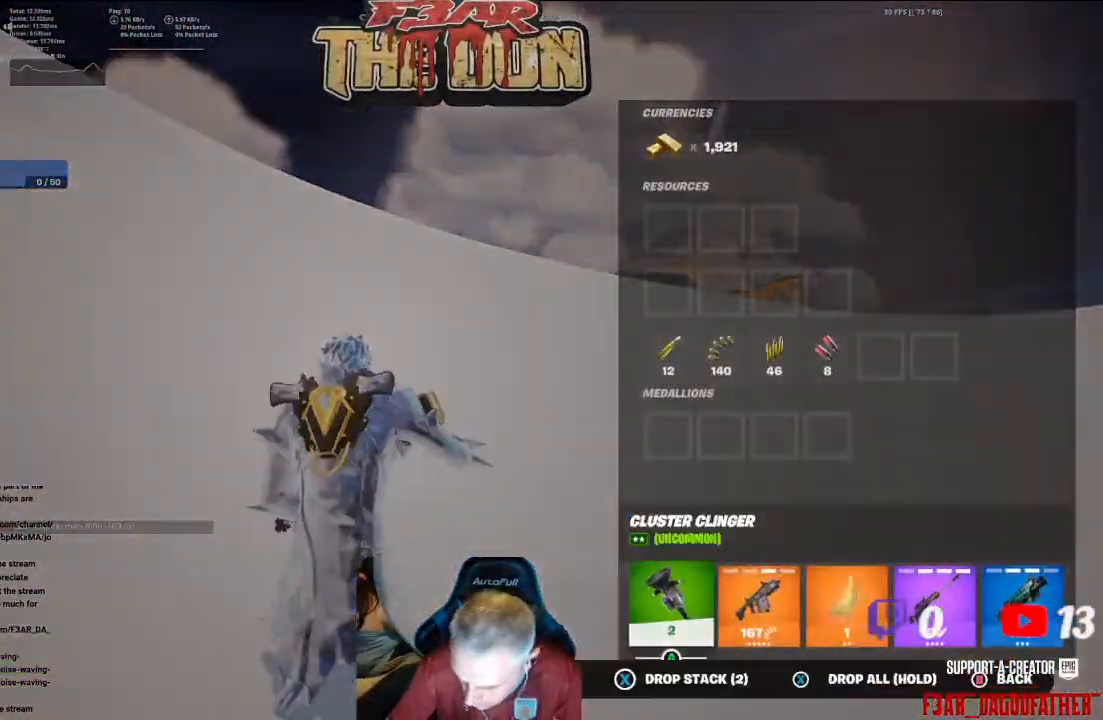
{"buttons": ["A"], "left_stick": "center", "right_stick": "center", "events": [[33, "DPAD_RIGHT", "up"], [100, "DPAD_RIGHT", "down"], [167, "DPAD_RIGHT", "up"], [433, "A", "down"]]}
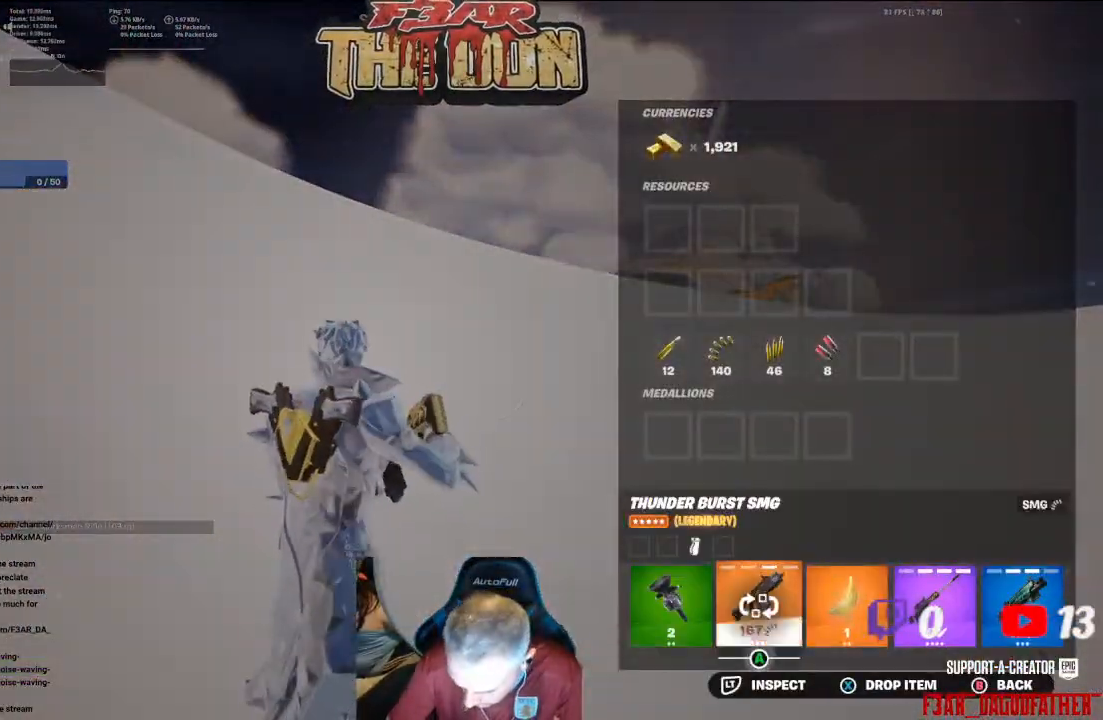
{"buttons": ["DPAD_RIGHT"], "left_stick": "center", "right_stick": "center", "events": [[33, "A", "up"], [33, "DPAD_LEFT", "down"], [133, "DPAD_LEFT", "up"], [167, "A", "down"], [267, "A", "up"], [333, "DPAD_RIGHT", "down"], [400, "DPAD_RIGHT", "up"], [500, "DPAD_RIGHT", "down"]]}
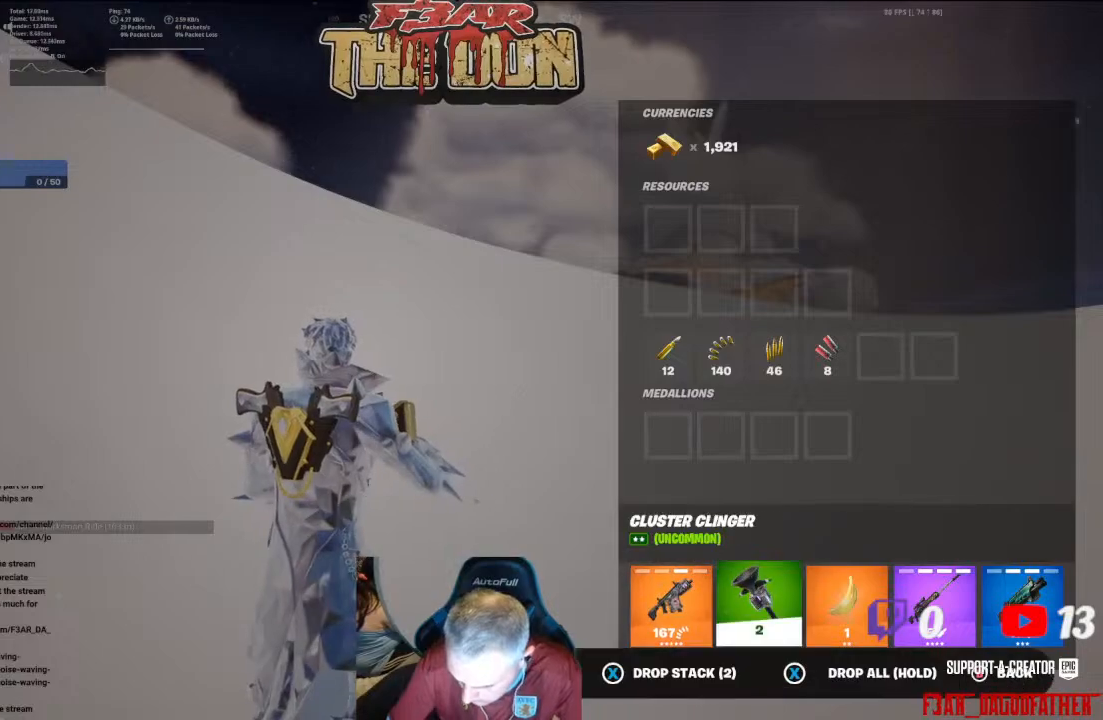
{"buttons": [], "left_stick": "center", "right_stick": "center", "events": [[100, "DPAD_RIGHT", "up"], [333, "A", "down"], [467, "A", "up"]]}
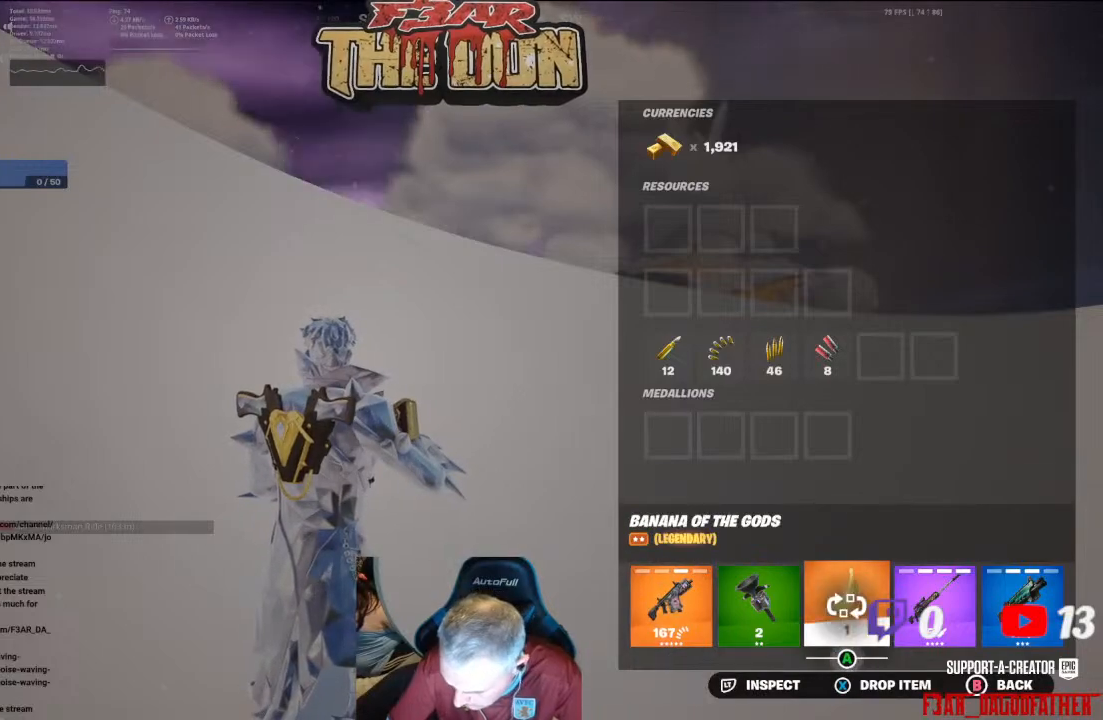
{"buttons": [], "left_stick": "center", "right_stick": "center", "events": [[33, "DPAD_RIGHT", "down"], [133, "DPAD_RIGHT", "up"], [233, "DPAD_RIGHT", "down"], [300, "DPAD_RIGHT", "up"], [367, "A", "down"], [467, "A", "up"]]}
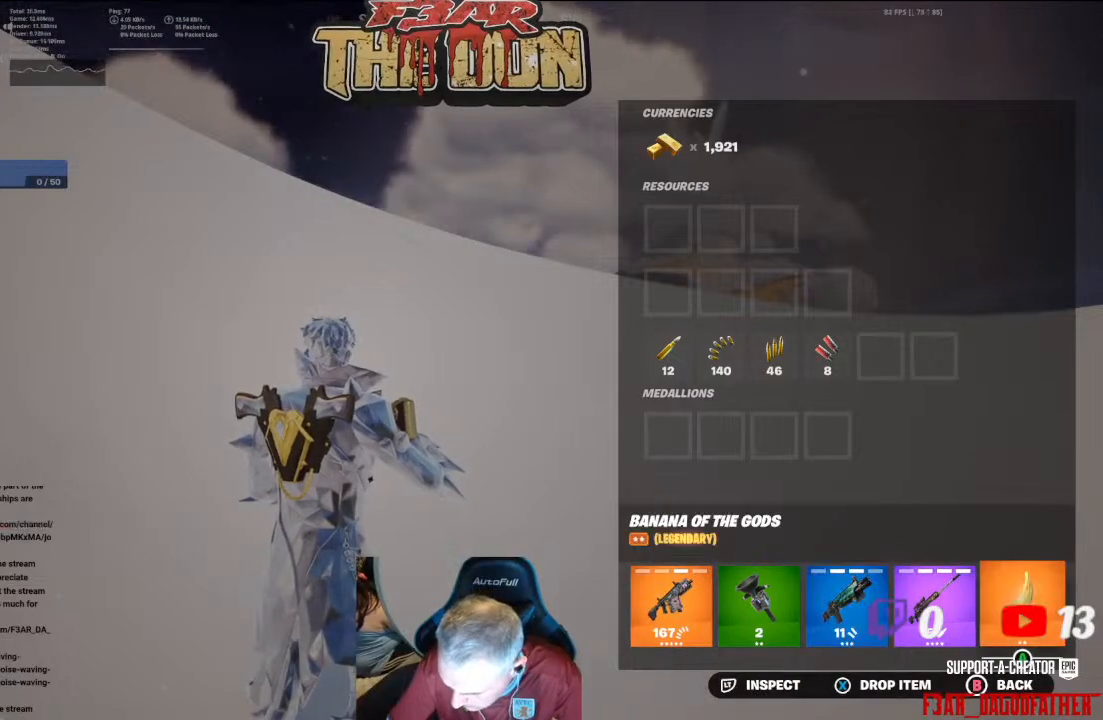
{"buttons": ["DPAD_LEFT"], "left_stick": "center", "right_stick": "center", "events": [[267, "DPAD_LEFT", "down"], [367, "DPAD_LEFT", "up"], [433, "DPAD_LEFT", "down"]]}
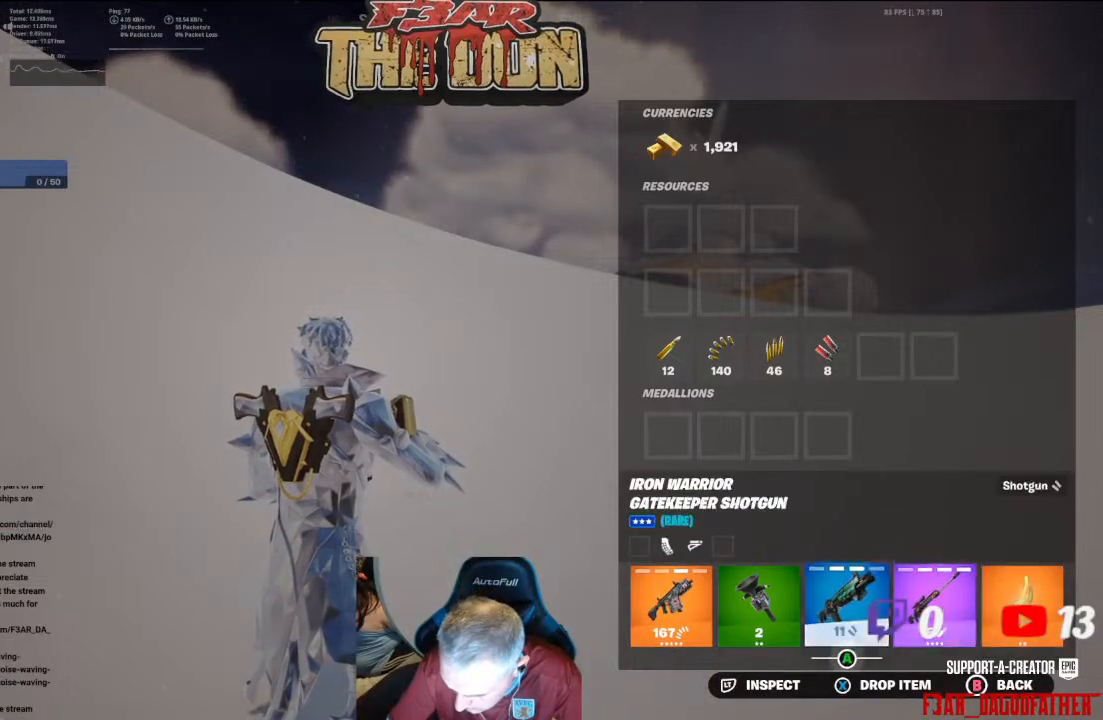
{"buttons": ["A"], "left_stick": "center", "right_stick": "center", "events": [[67, "DPAD_LEFT", "up"], [167, "A", "down"], [267, "A", "up"], [333, "DPAD_LEFT", "down"], [400, "DPAD_LEFT", "up"], [433, "A", "down"]]}
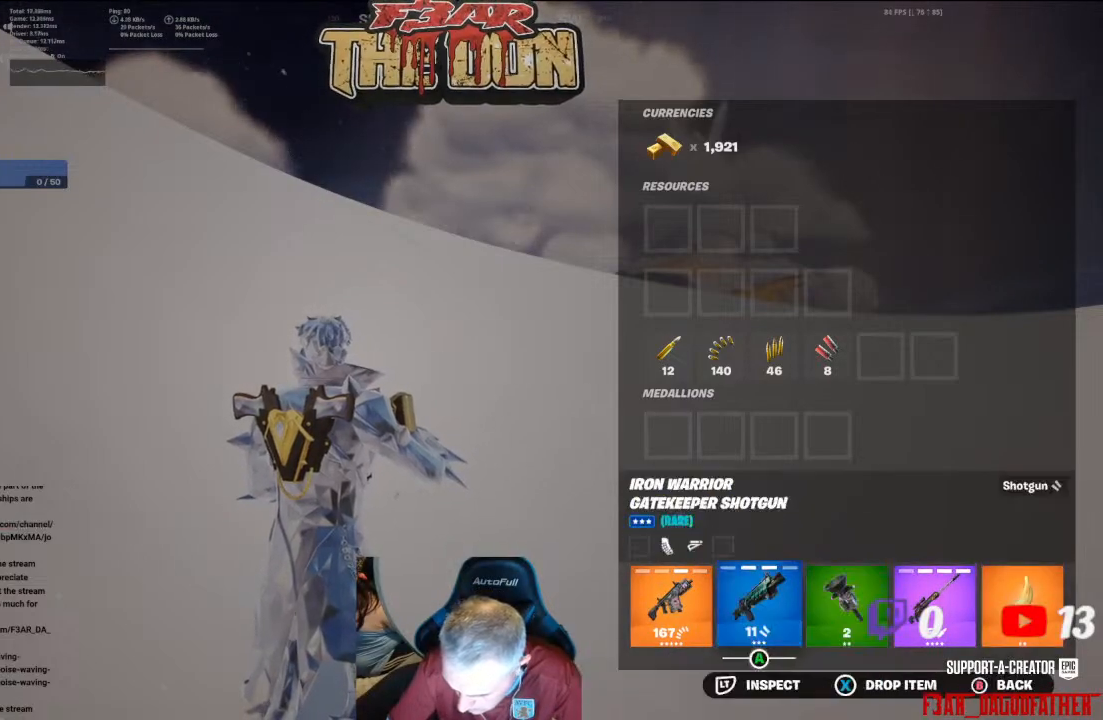
{"buttons": [], "left_stick": "up", "right_stick": "center", "events": [[33, "A", "up"], [167, "B", "down"], [233, "B", "up"], [267, "left_stick", "up"], [367, "L3", "down"], [500, "L3", "up"]]}
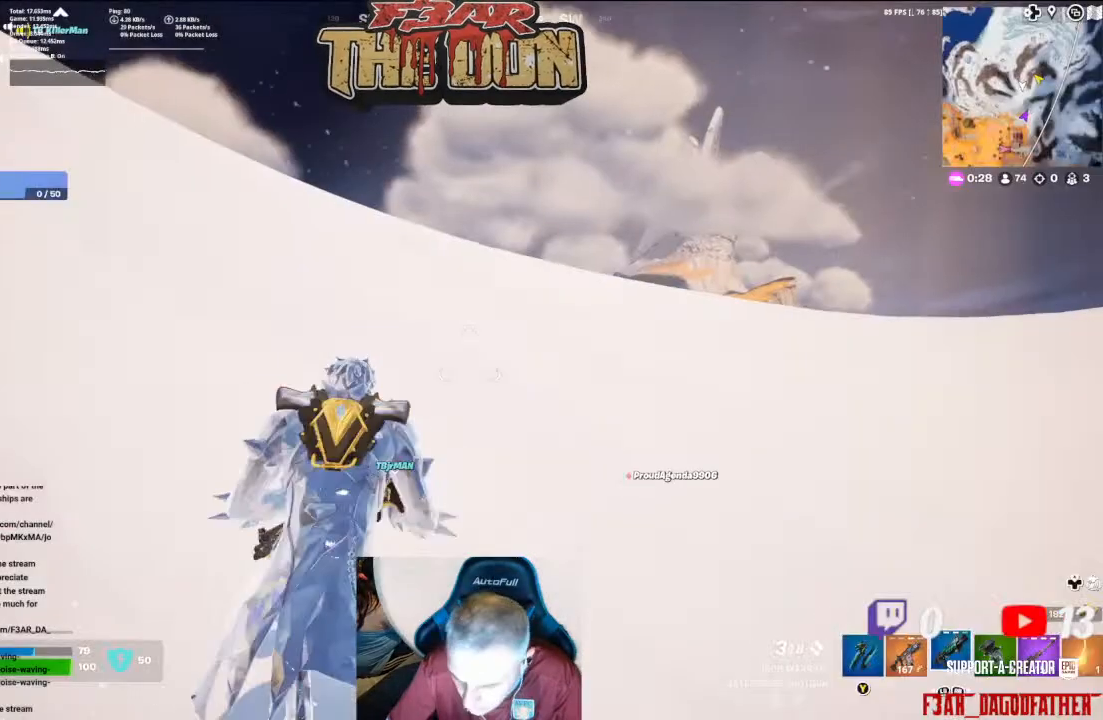
{"buttons": [], "left_stick": "up-right", "right_stick": "left", "events": [[33, "right_stick", "left"], [100, "right_stick", "up-left"], [233, "right_stick", "center"], [300, "right_stick", "left"], [333, "left_stick", "up-right"]]}
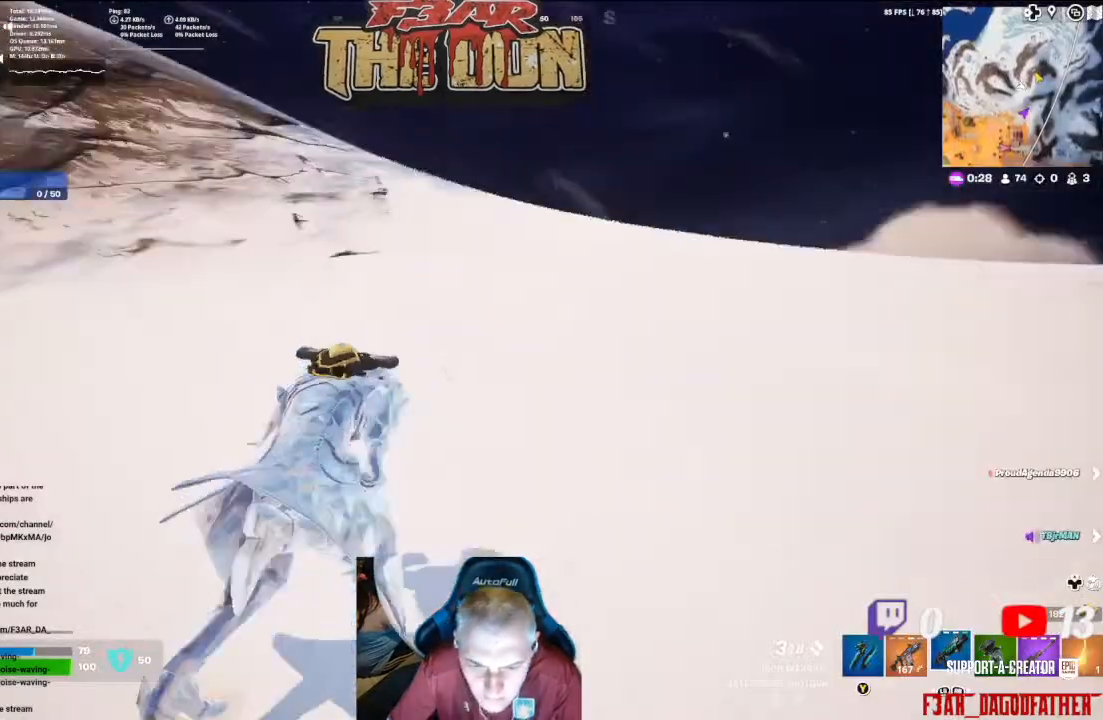
{"buttons": [], "left_stick": "up-right", "right_stick": "center", "events": [[133, "right_stick", "center"]]}
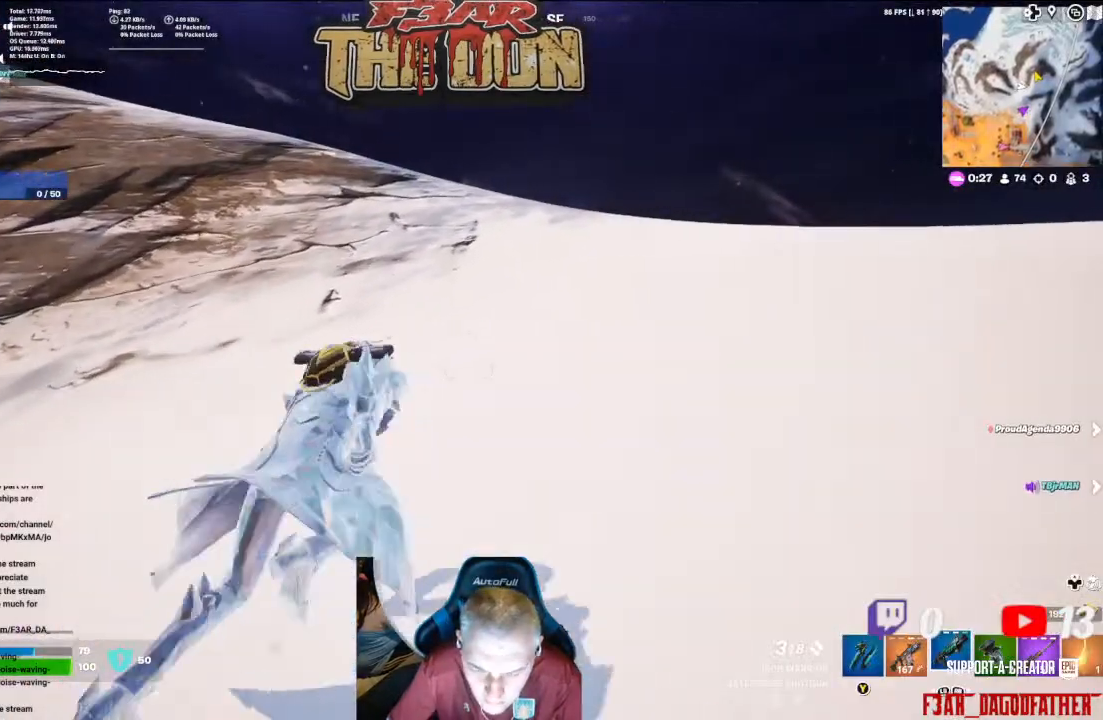
{"buttons": [], "left_stick": "up-right", "right_stick": "center", "events": [[167, "R3", "down"], [300, "R3", "up"]]}
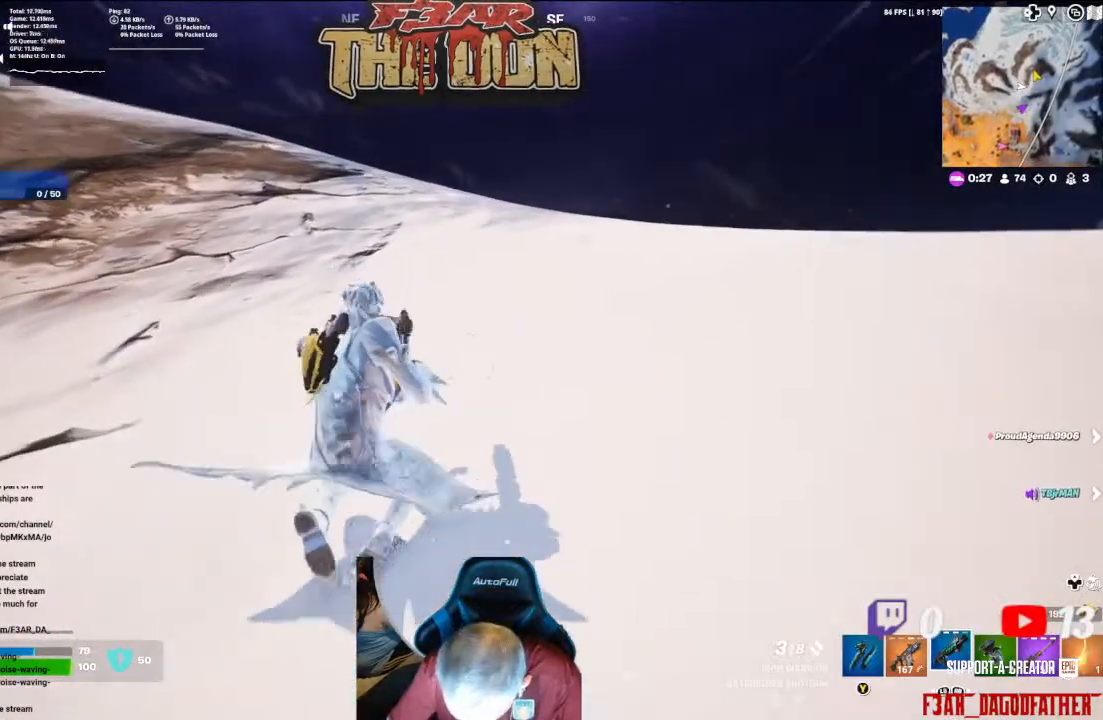
{"buttons": ["L3"], "left_stick": "up", "right_stick": "center", "events": [[400, "L3", "down"], [500, "left_stick", "up"]]}
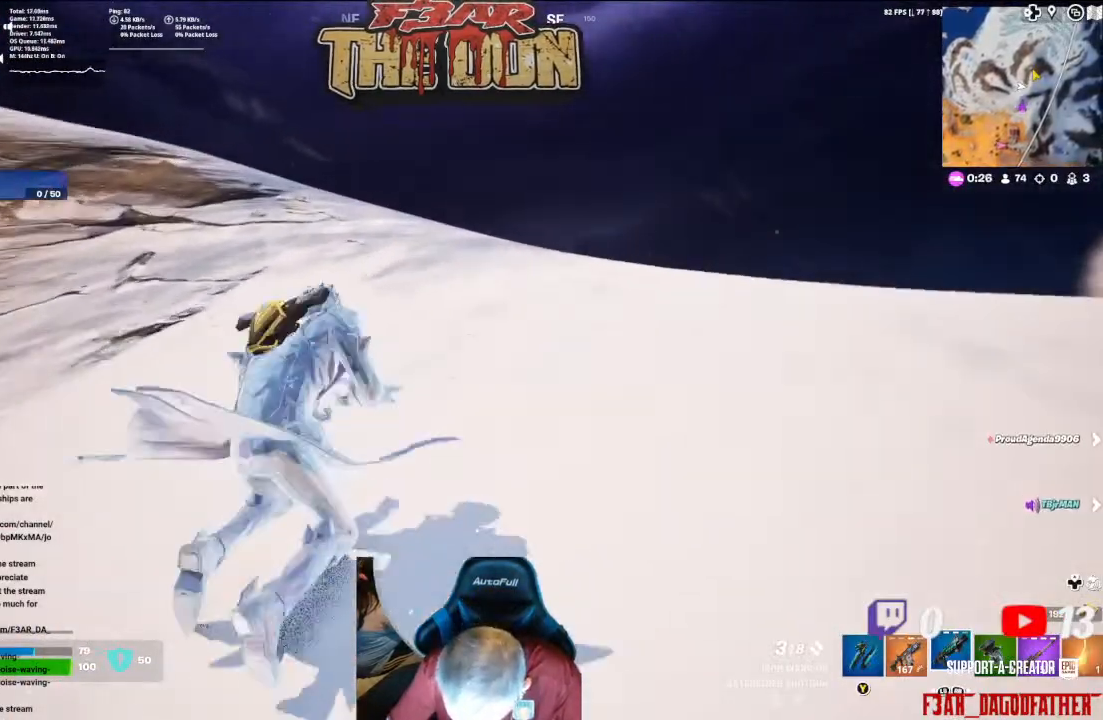
{"buttons": ["A"], "left_stick": "up", "right_stick": "center", "events": [[33, "L3", "up"], [467, "A", "down"]]}
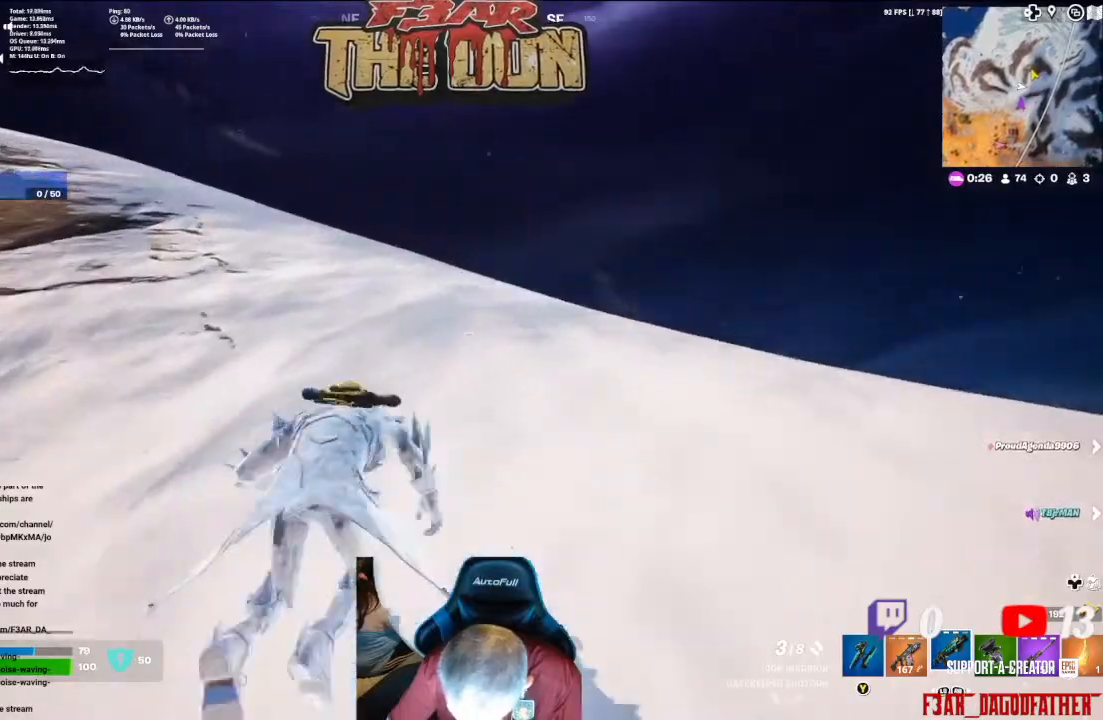
{"buttons": [], "left_stick": "up", "right_stick": "center", "events": [[100, "A", "up"], [133, "right_stick", "up-left"], [300, "right_stick", "center"]]}
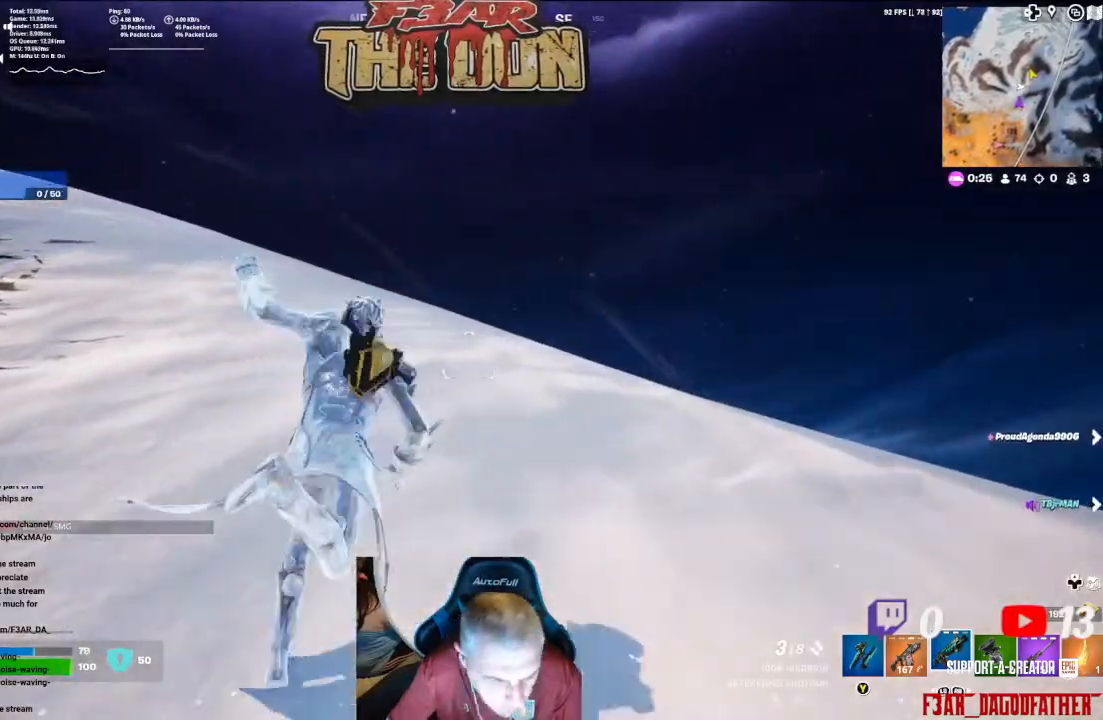
{"buttons": [], "left_stick": "up", "right_stick": "left", "events": [[33, "right_stick", "left"]]}
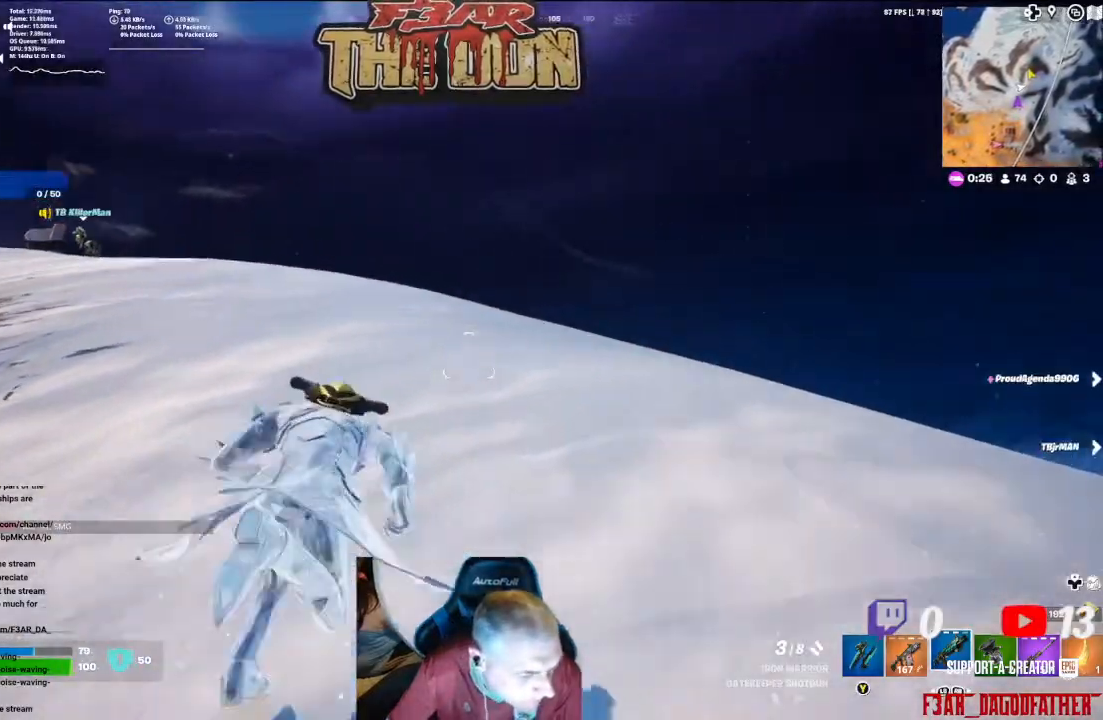
{"buttons": [], "left_stick": "up", "right_stick": "down-left", "events": [[500, "right_stick", "down-left"]]}
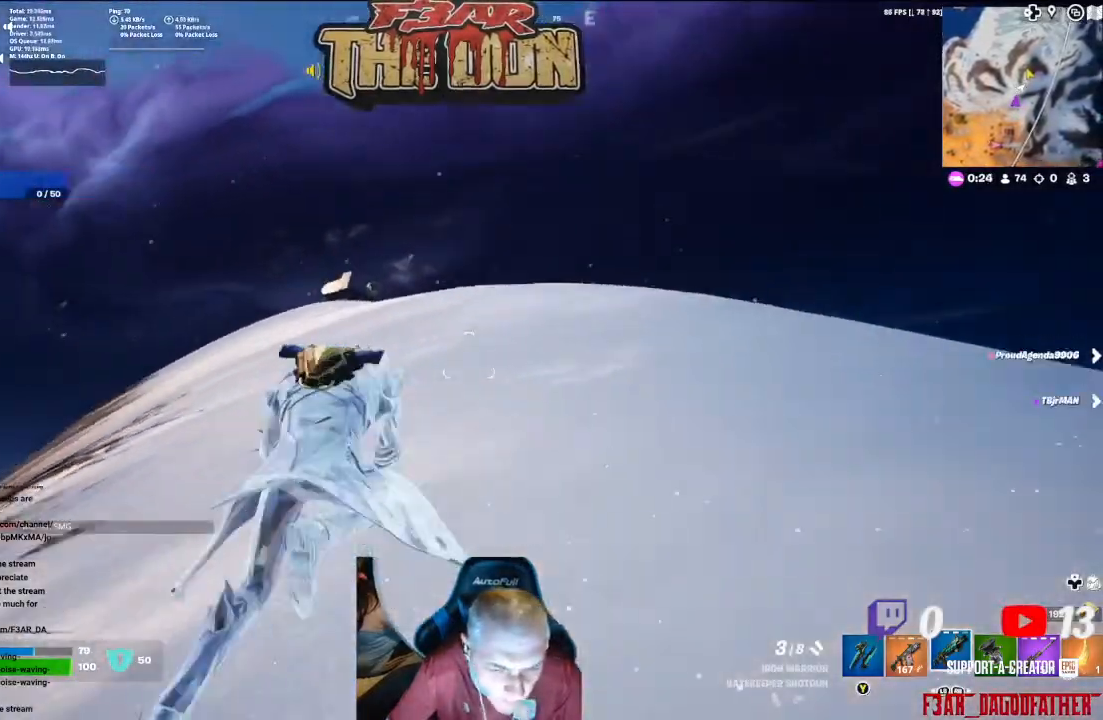
{"buttons": [], "left_stick": "up", "right_stick": "center", "events": [[100, "left_stick", "up-right"], [167, "right_stick", "center"], [367, "left_stick", "up"]]}
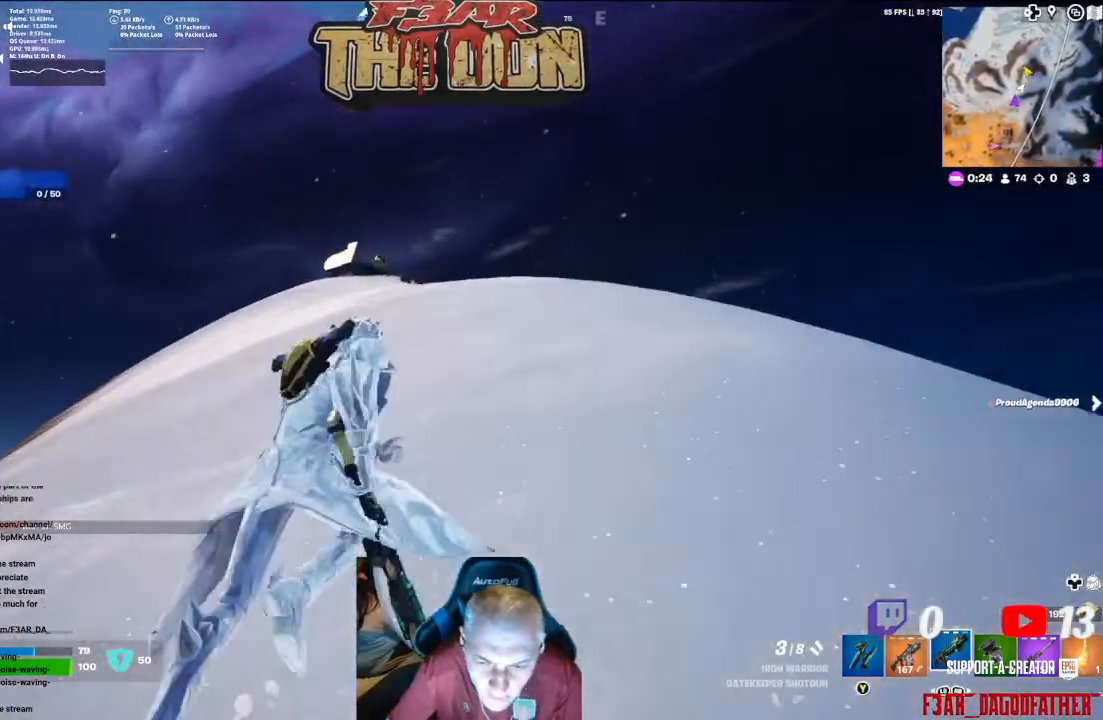
{"buttons": ["L1"], "left_stick": "up", "right_stick": "center", "events": [[233, "L1", "down"], [333, "L1", "up"], [433, "L1", "down"]]}
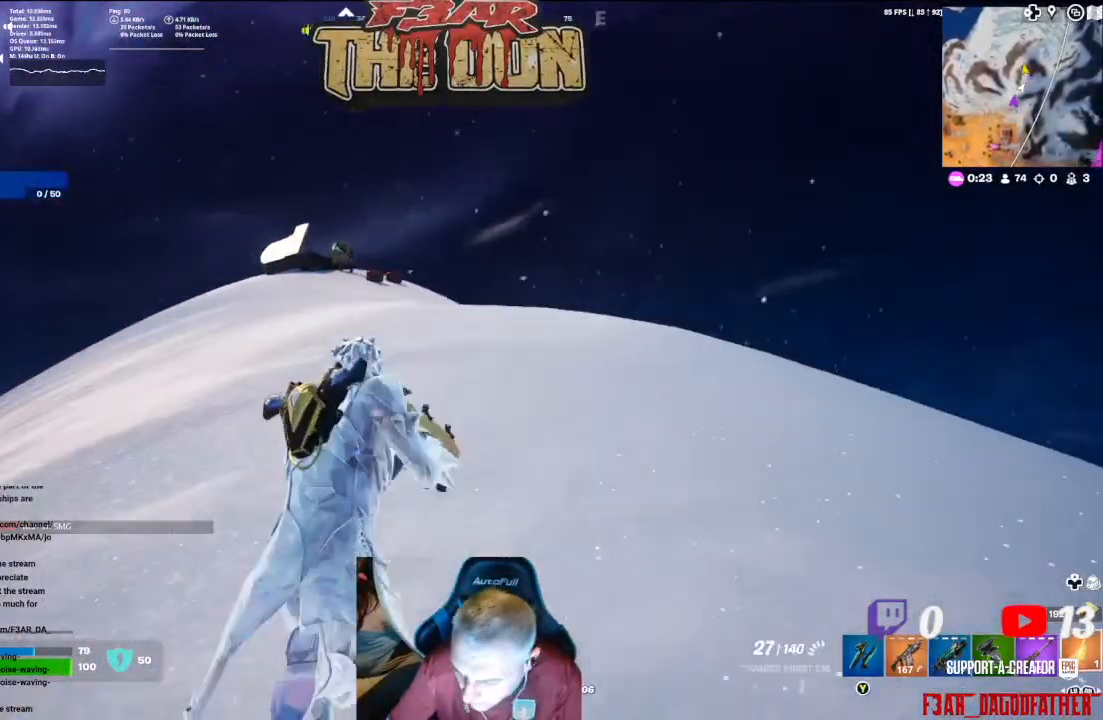
{"buttons": [], "left_stick": "up", "right_stick": "center", "events": [[33, "L1", "up"], [433, "R1", "down"], [500, "R1", "up"]]}
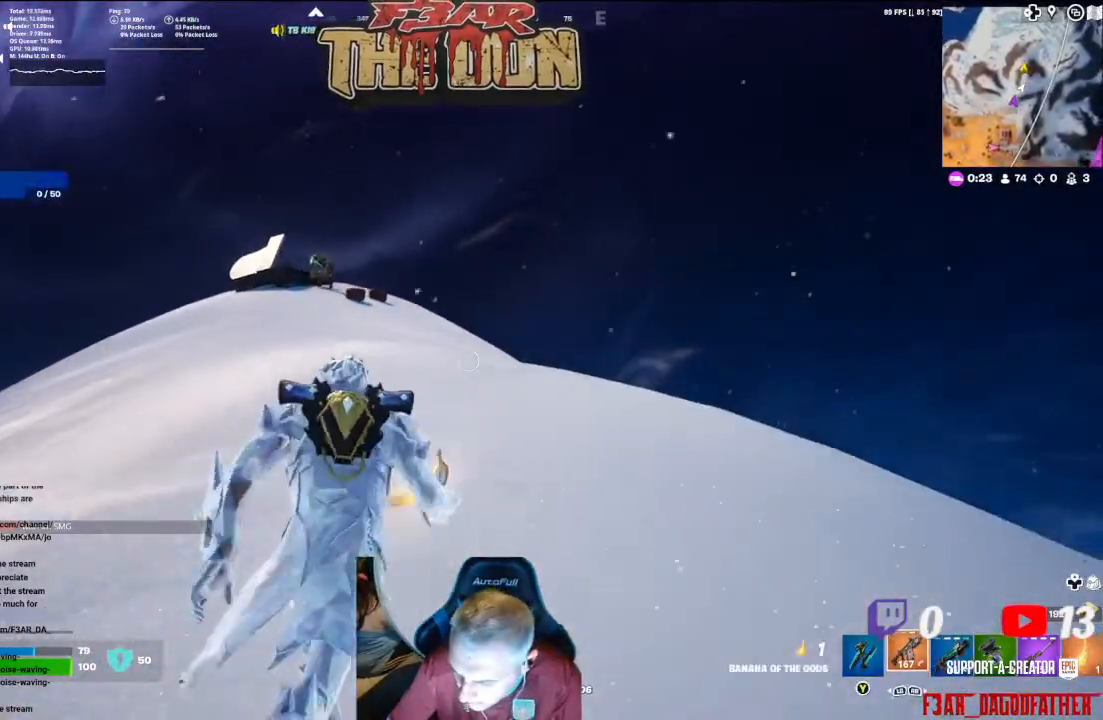
{"buttons": [], "left_stick": "up", "right_stick": "left", "events": [[267, "L3", "down"], [367, "right_stick", "left"], [433, "L3", "up"]]}
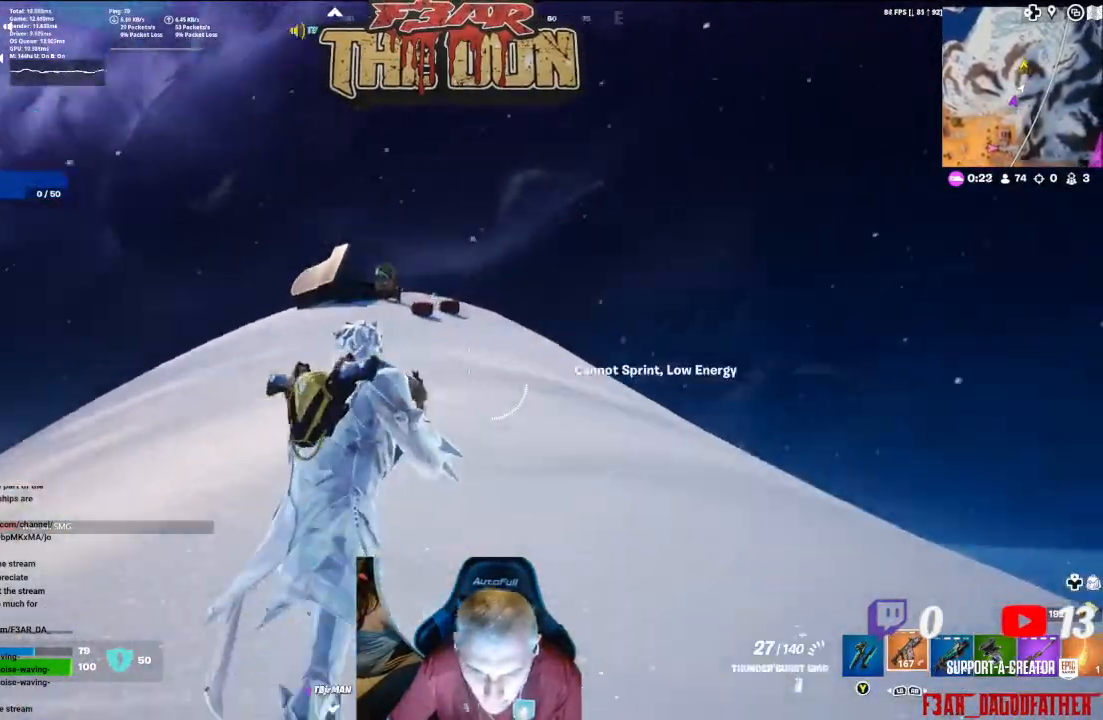
{"buttons": [], "left_stick": "up-right", "right_stick": "center", "events": [[100, "left_stick", "up-right"], [167, "right_stick", "center"]]}
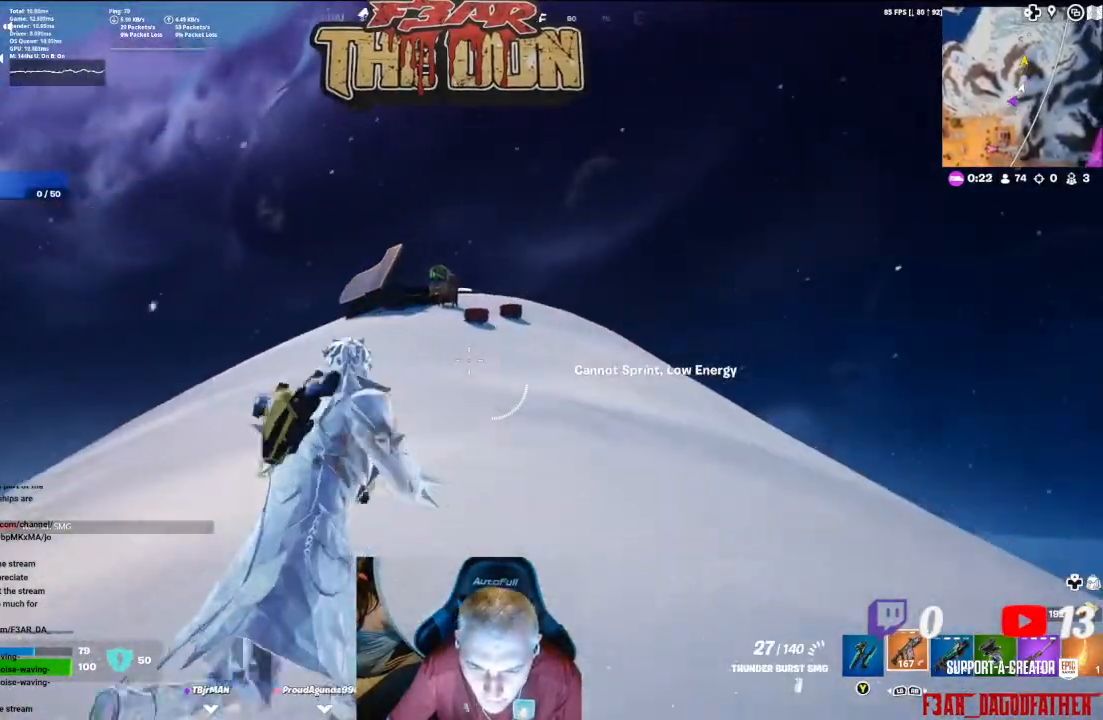
{"buttons": [], "left_stick": "up", "right_stick": "down-right", "events": [[33, "left_stick", "up"], [67, "L3", "down"], [233, "L3", "up"], [333, "right_stick", "down-right"]]}
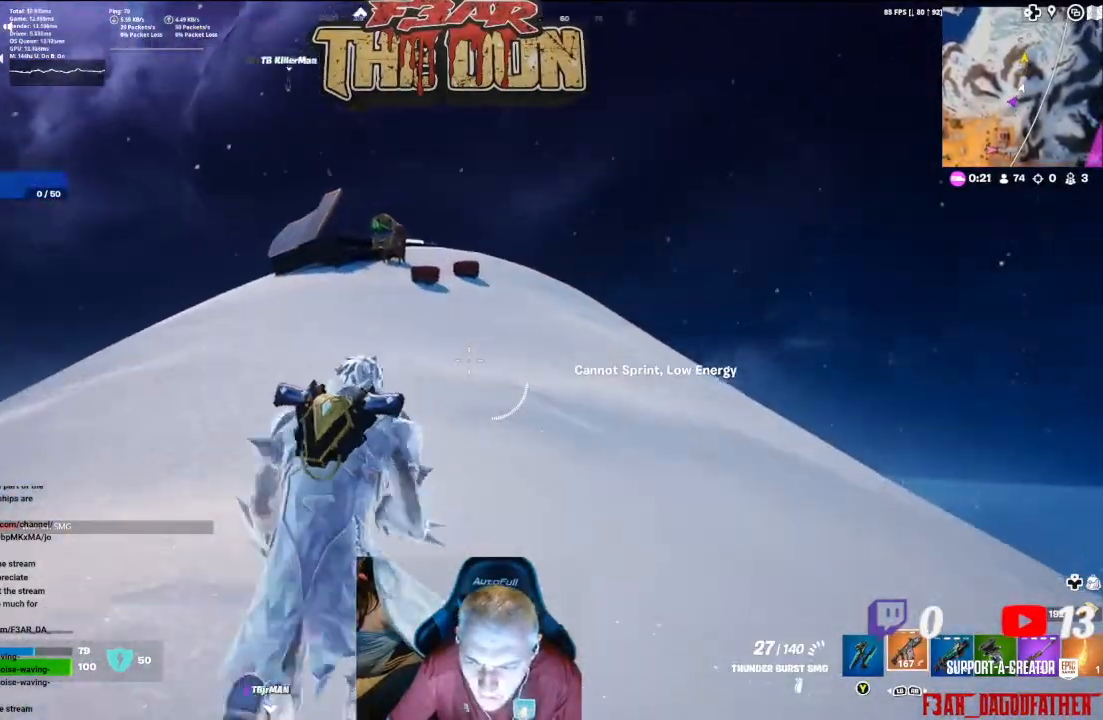
{"buttons": [], "left_stick": "up", "right_stick": "center", "events": [[267, "right_stick", "center"]]}
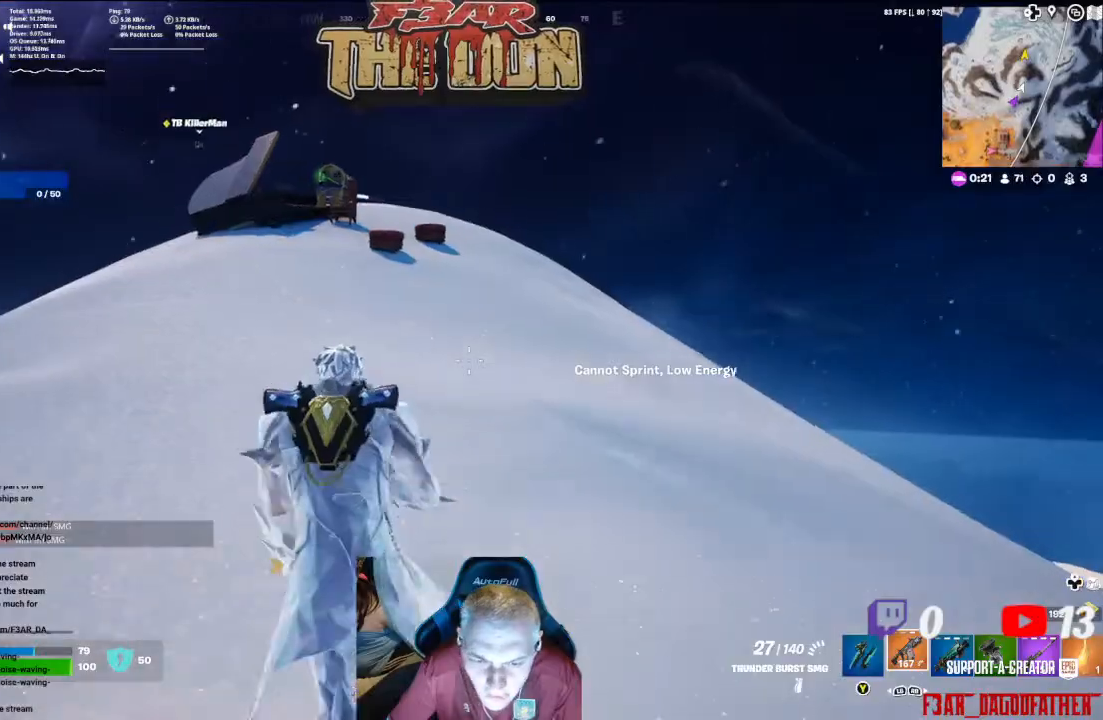
{"buttons": [], "left_stick": "up", "right_stick": "center", "events": []}
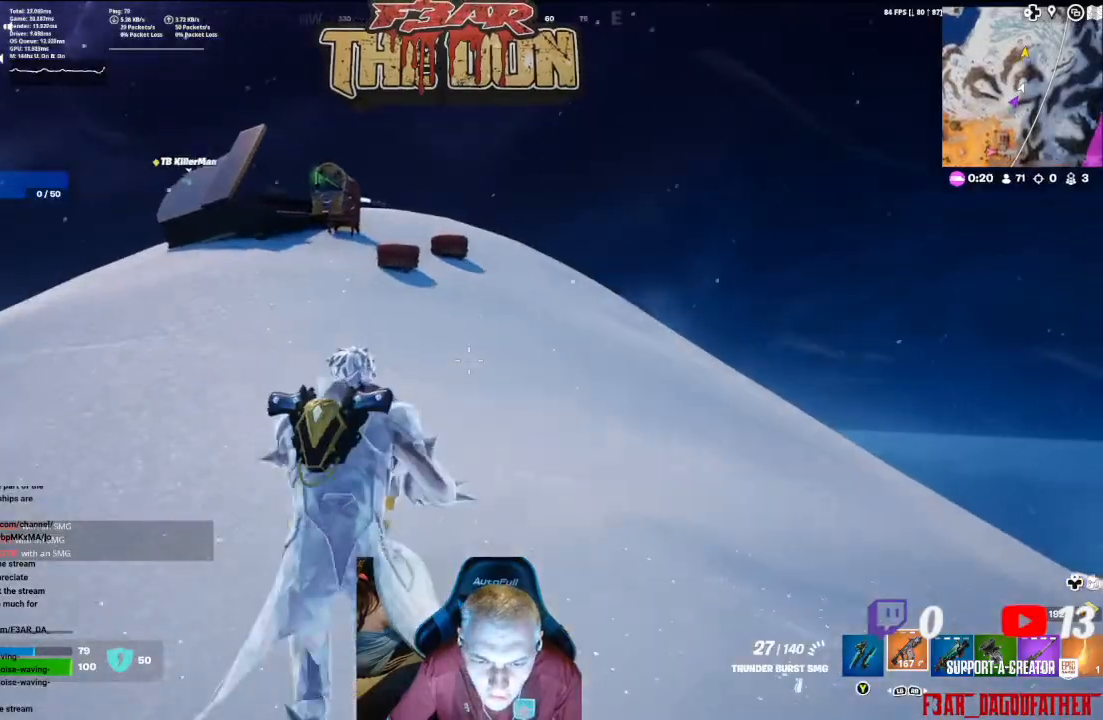
{"buttons": [], "left_stick": "up", "right_stick": "center", "events": [[67, "L3", "down"], [200, "L3", "up"]]}
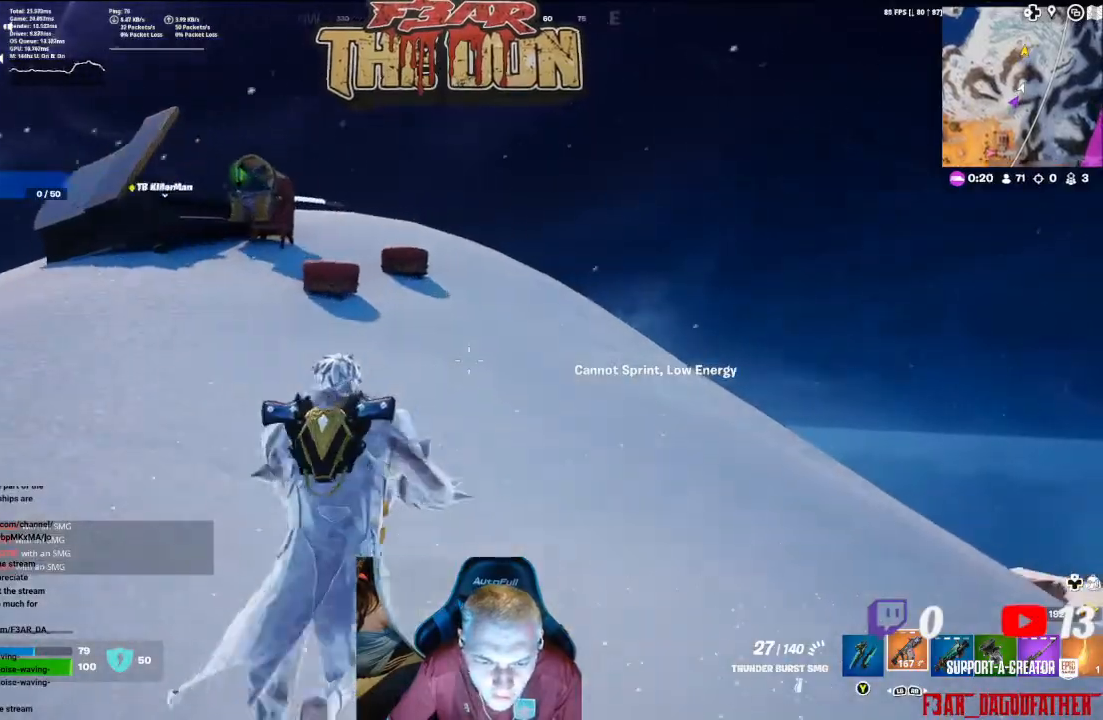
{"buttons": [], "left_stick": "up", "right_stick": "left", "events": [[233, "right_stick", "left"]]}
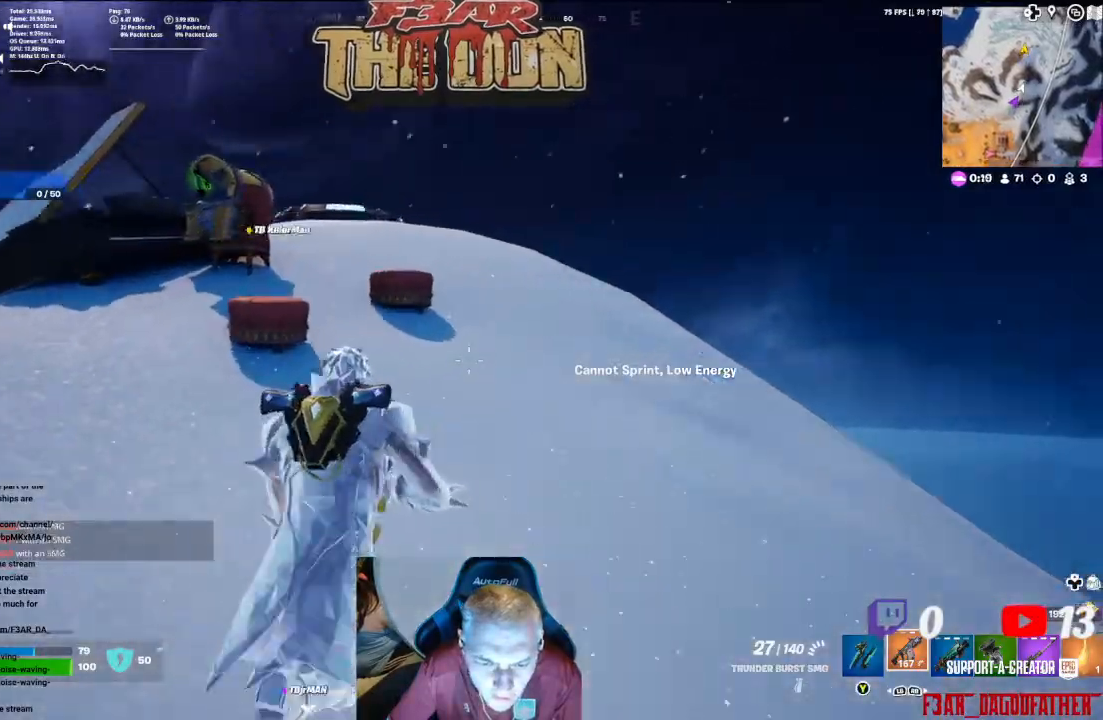
{"buttons": [], "left_stick": "up", "right_stick": "center", "events": [[200, "right_stick", "center"]]}
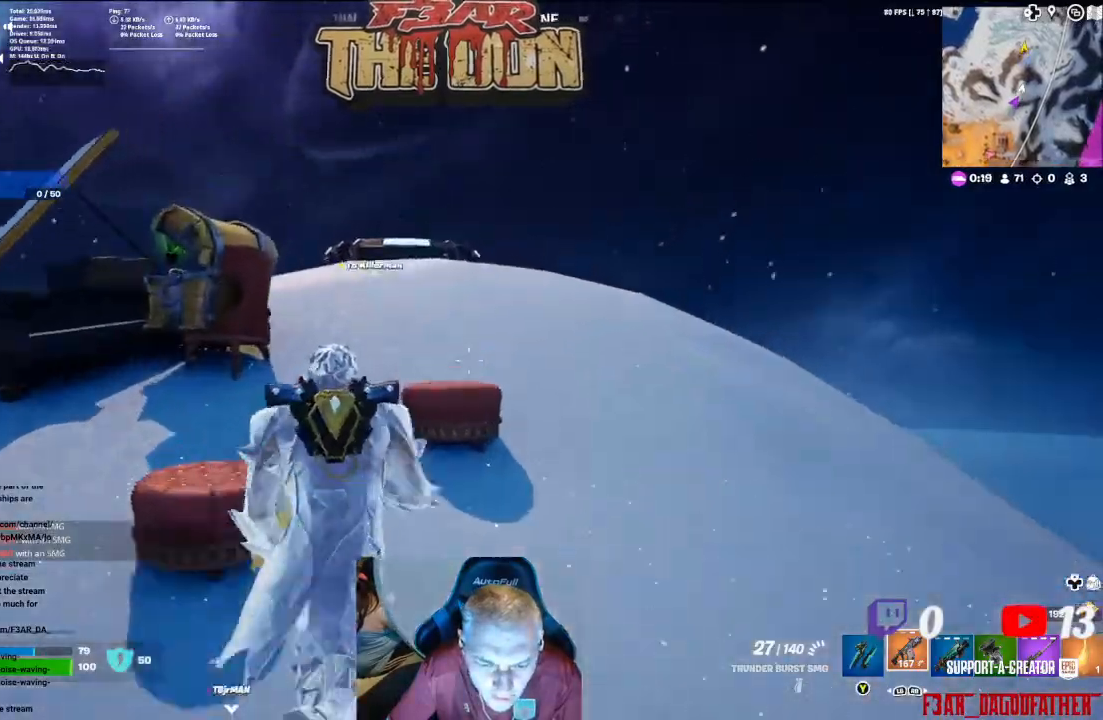
{"buttons": [], "left_stick": "up", "right_stick": "down", "events": [[300, "L3", "down"], [333, "right_stick", "down"], [467, "L3", "up"]]}
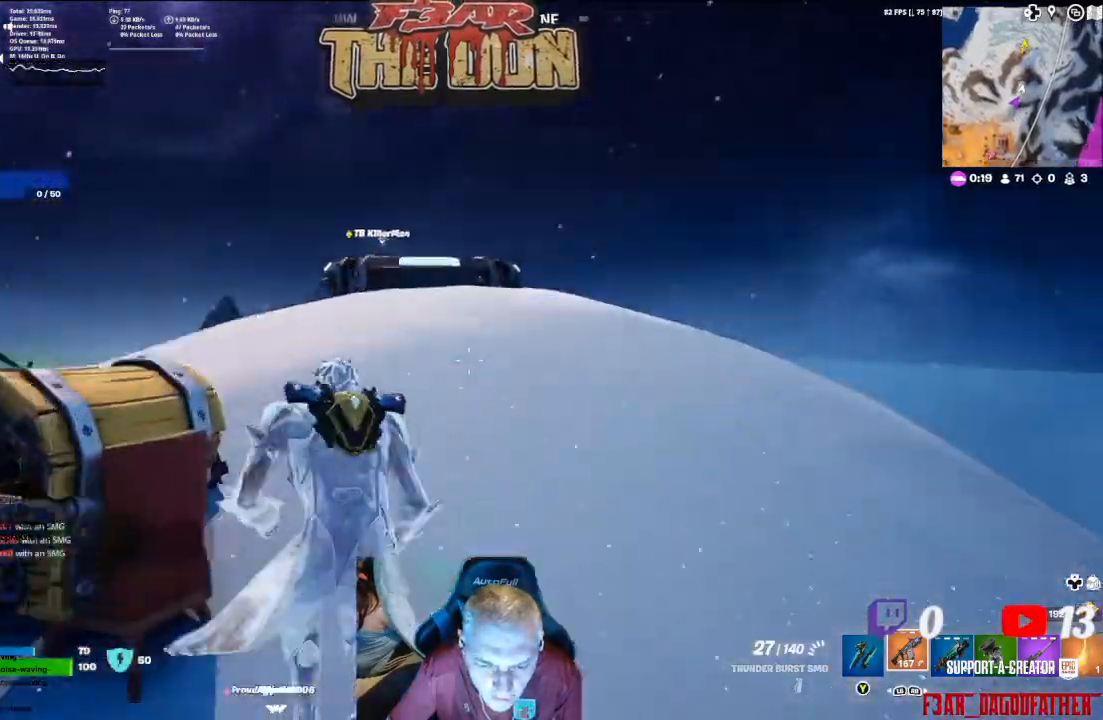
{"buttons": [], "left_stick": "up", "right_stick": "down", "events": [[400, "A", "down"], [500, "A", "up"]]}
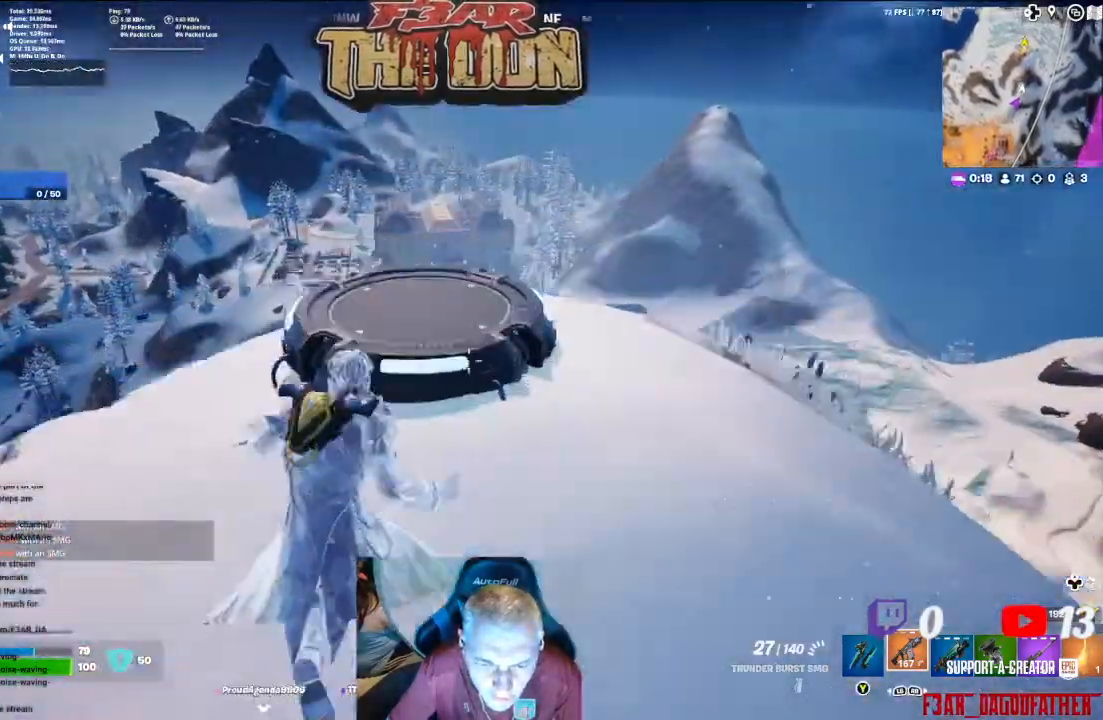
{"buttons": [], "left_stick": "down", "right_stick": "down", "events": [[33, "left_stick", "center"], [133, "left_stick", "down"]]}